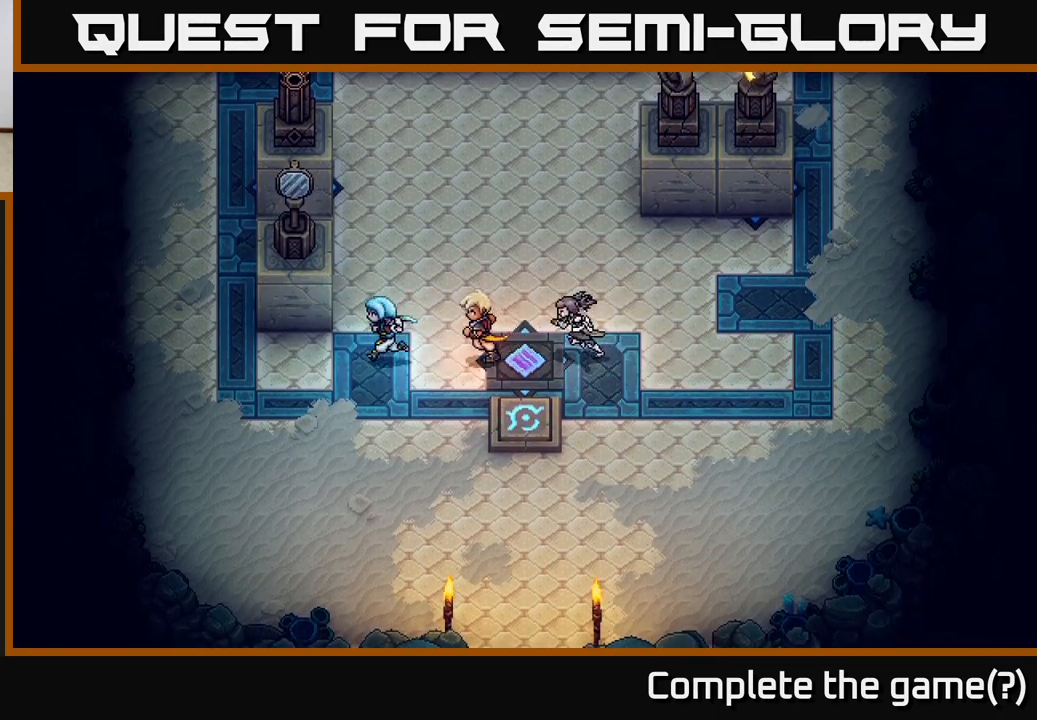
Gameplay with a controller (Xbox layout); each line is a JSON object with the inputs held at the frame after it. "events" lists button and stick changes between this image and that frame as [ms after this image, input, new state], when the widget could be followed in between.
{"buttons": [], "left_stick": "up-left", "right_stick": "center", "events": [[500, "left_stick", "up-left"]]}
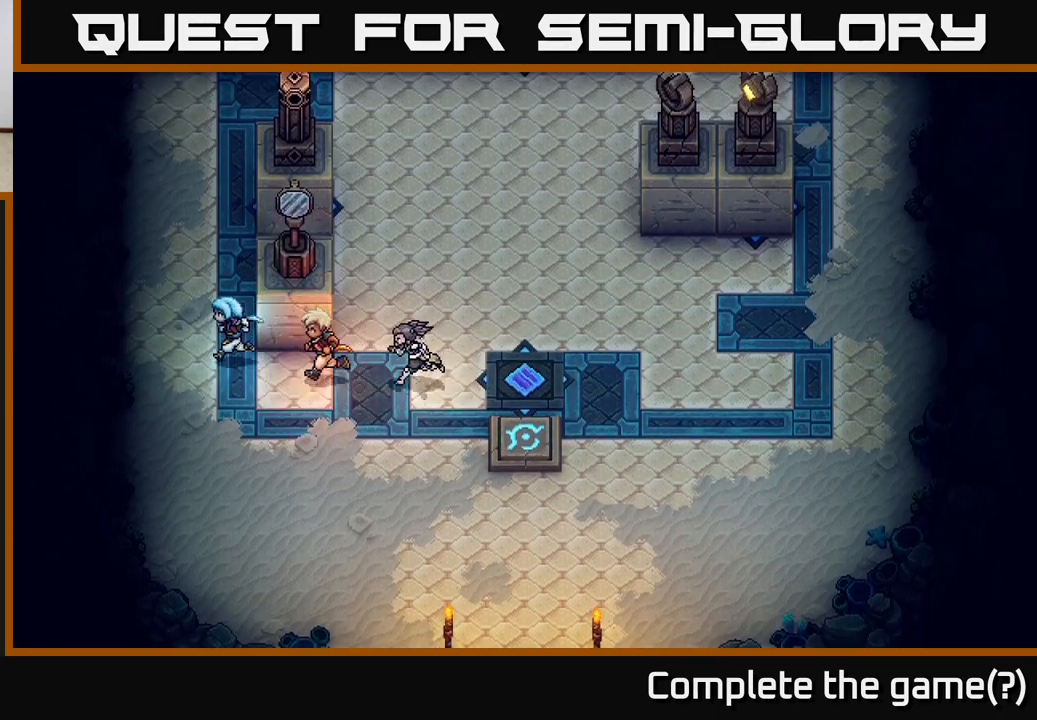
{"buttons": [], "left_stick": "right", "right_stick": "center", "events": [[167, "left_stick", "up-right"], [283, "X", "down"], [317, "left_stick", "center"], [367, "X", "up"], [483, "left_stick", "right"]]}
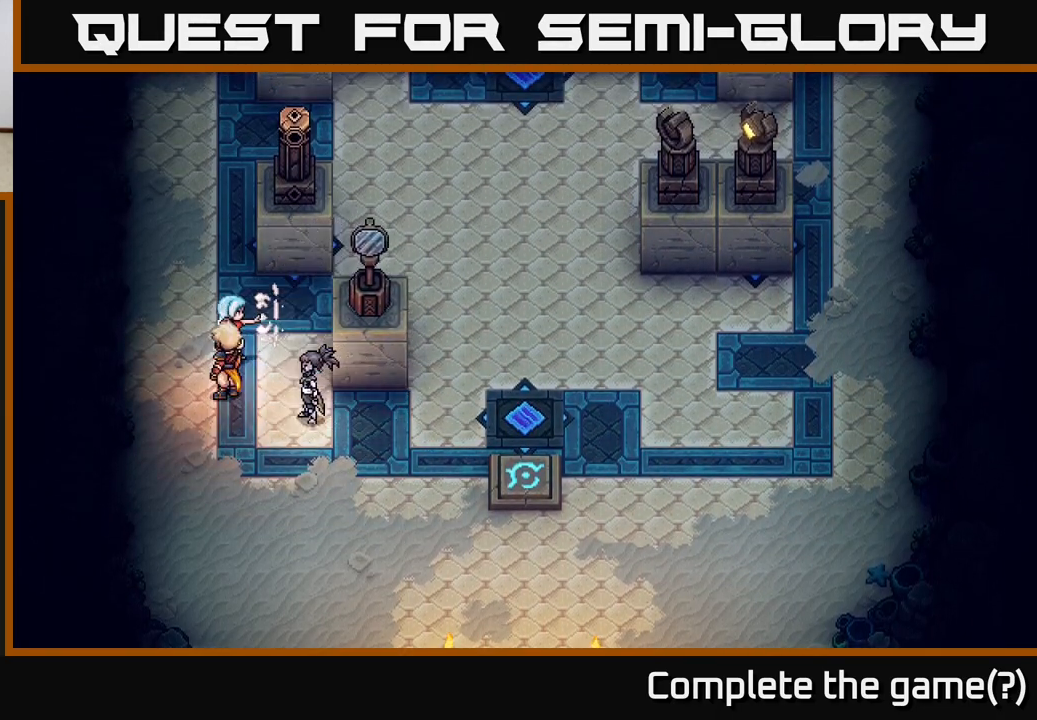
{"buttons": [], "left_stick": "up-right", "right_stick": "center", "events": [[283, "left_stick", "up-right"]]}
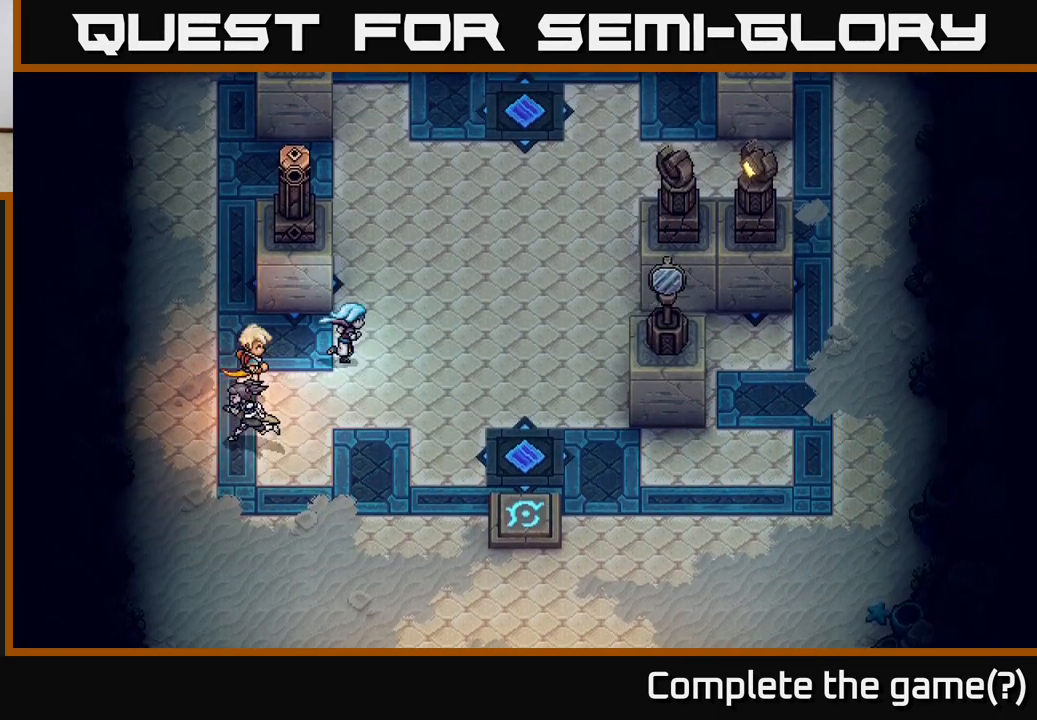
{"buttons": [], "left_stick": "up-right", "right_stick": "center", "events": [[117, "left_stick", "right"], [433, "left_stick", "up-right"]]}
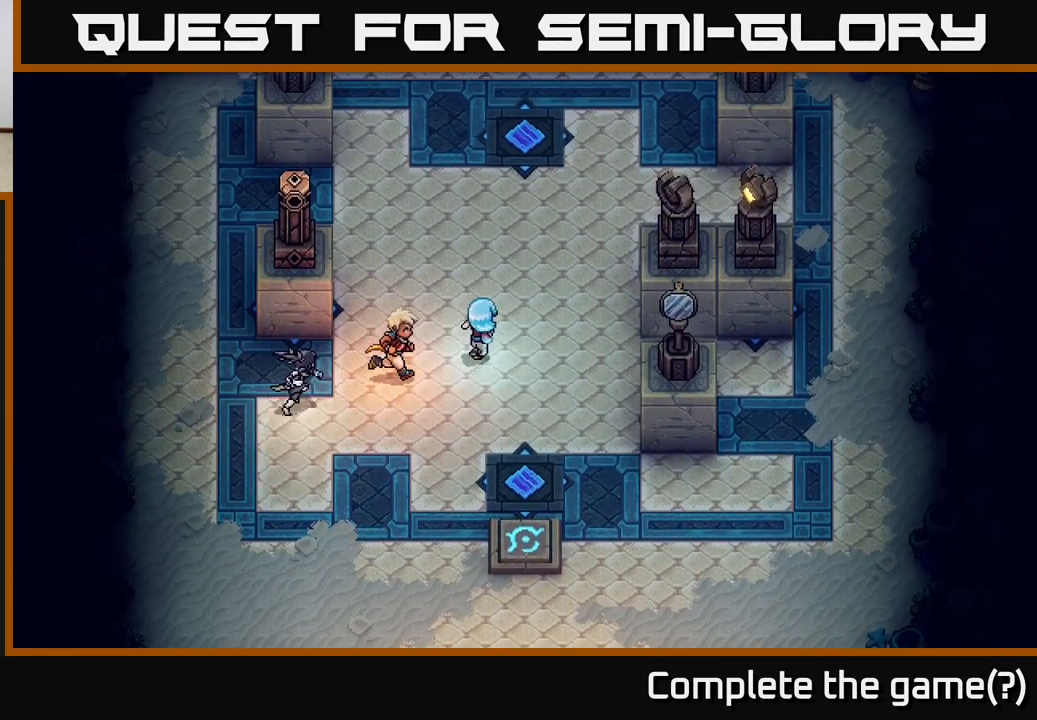
{"buttons": [], "left_stick": "center", "right_stick": "center", "events": [[483, "left_stick", "center"]]}
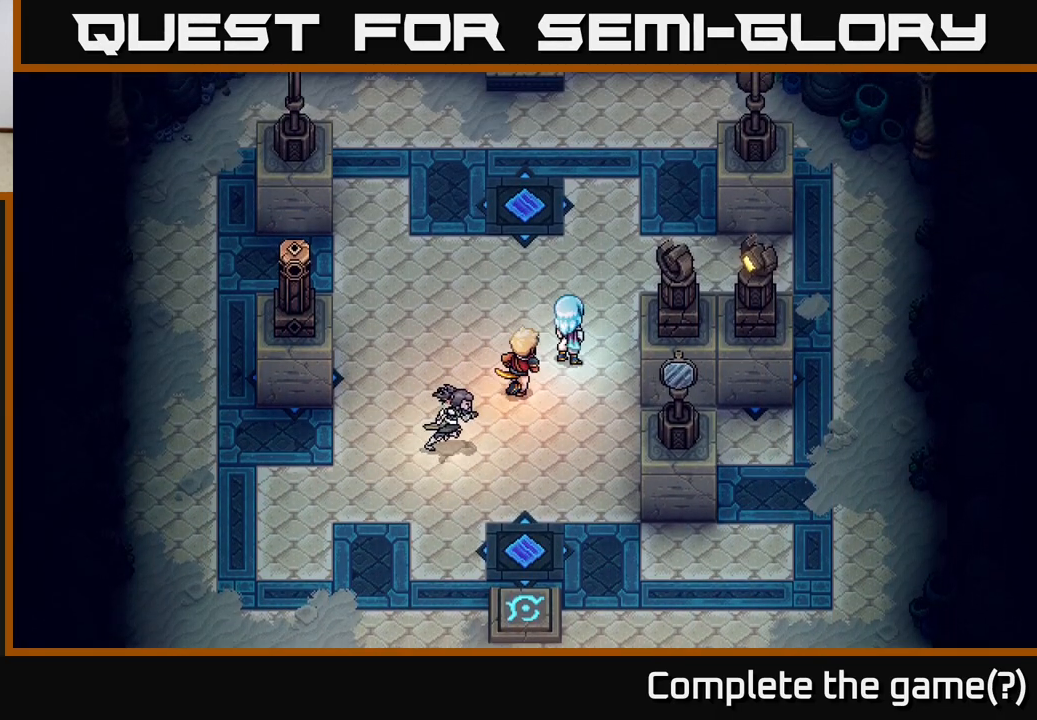
{"buttons": [], "left_stick": "center", "right_stick": "center", "events": [[167, "left_stick", "right"], [217, "left_stick", "up-right"], [467, "left_stick", "center"]]}
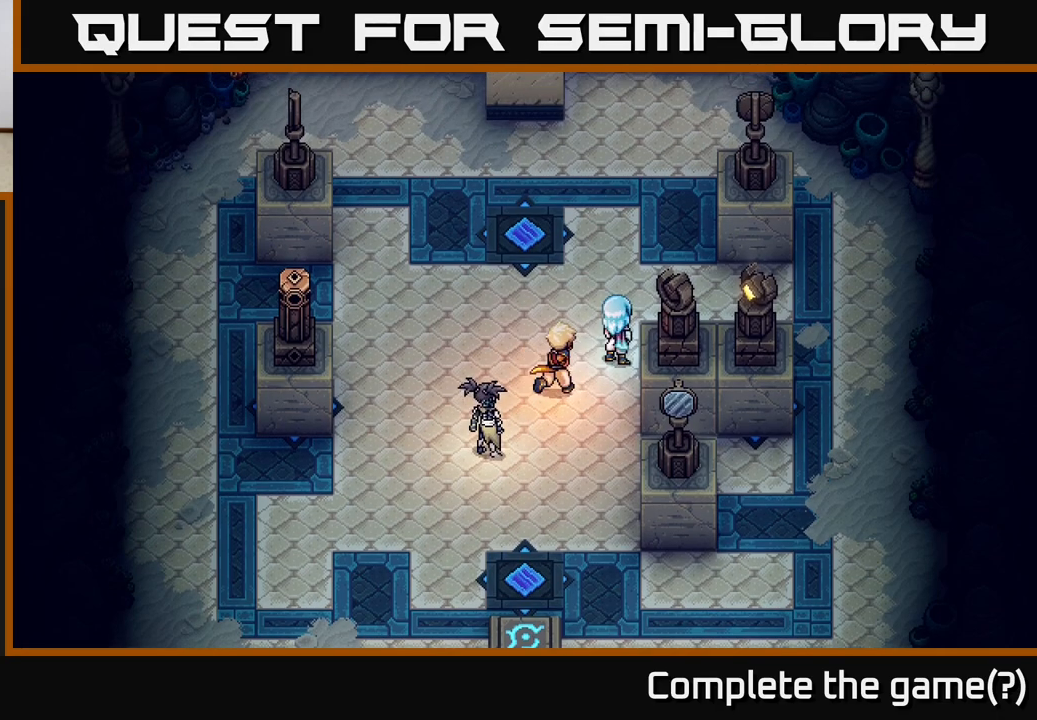
{"buttons": [], "left_stick": "up-right", "right_stick": "center", "events": [[267, "left_stick", "up"], [433, "left_stick", "up-right"]]}
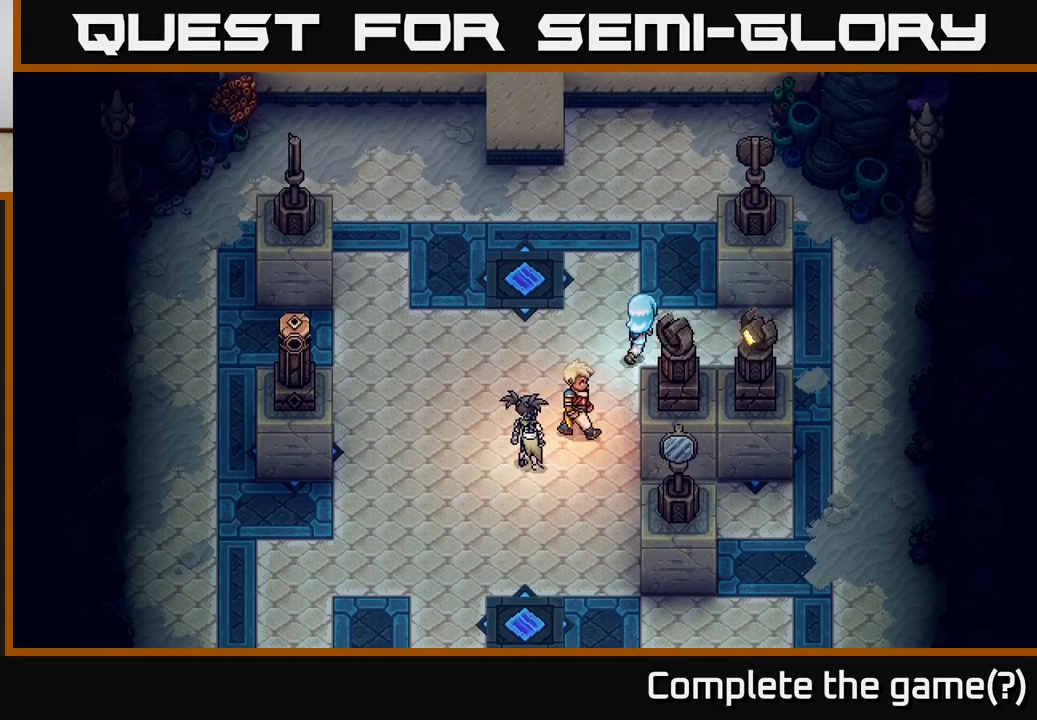
{"buttons": [], "left_stick": "right", "right_stick": "center", "events": [[33, "left_stick", "right"], [133, "left_stick", "center"], [417, "left_stick", "right"]]}
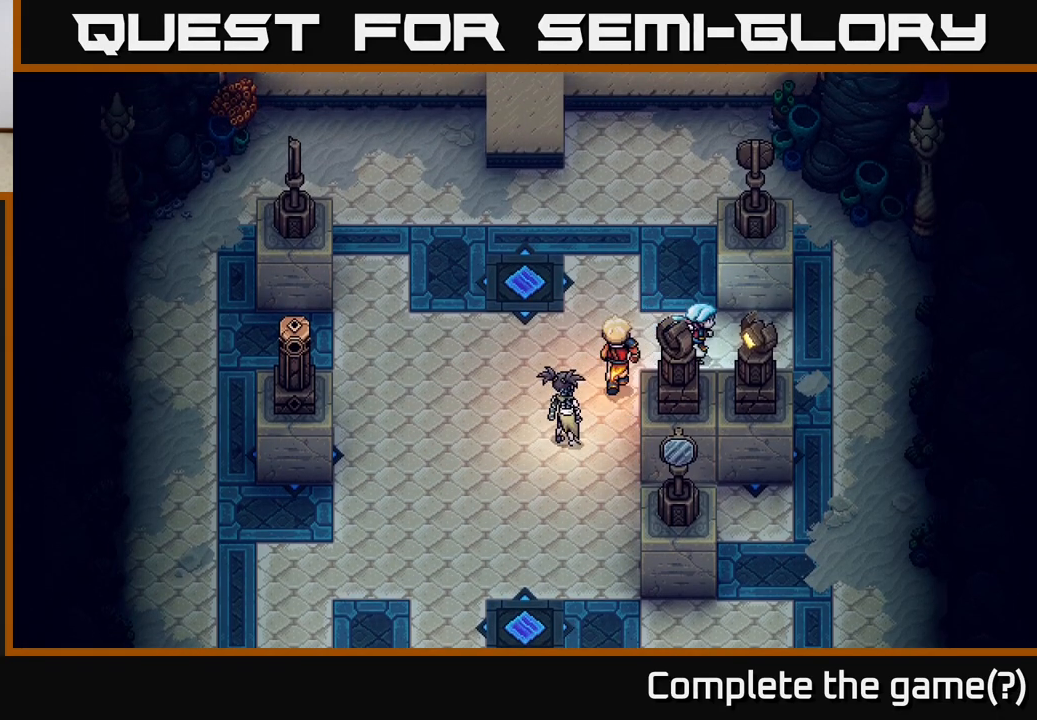
{"buttons": [], "left_stick": "down-left", "right_stick": "center", "events": [[100, "left_stick", "center"], [367, "left_stick", "left"], [450, "left_stick", "down-left"]]}
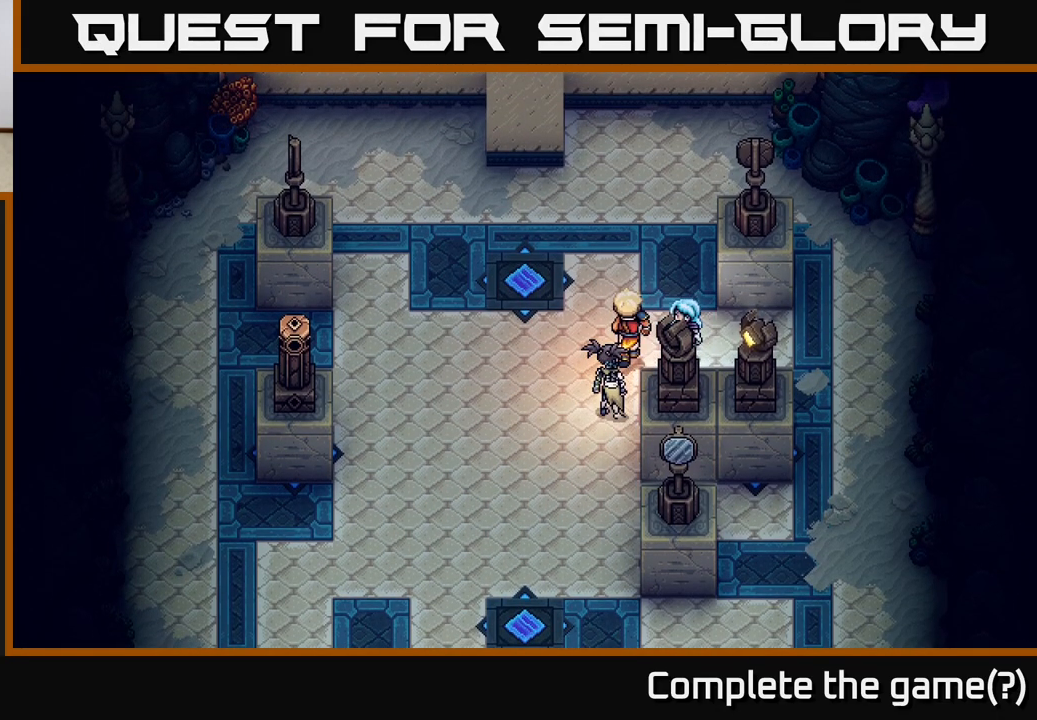
{"buttons": [], "left_stick": "center", "right_stick": "center", "events": [[33, "left_stick", "center"]]}
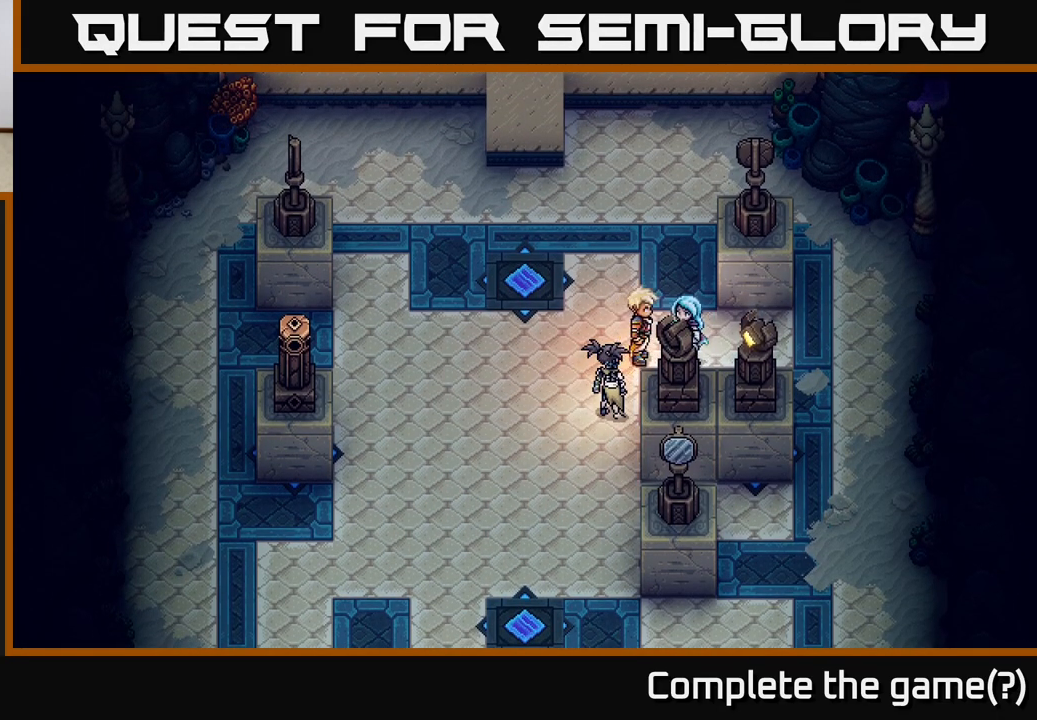
{"buttons": ["X"], "left_stick": "down", "right_stick": "center", "events": [[333, "left_stick", "down"], [383, "X", "down"]]}
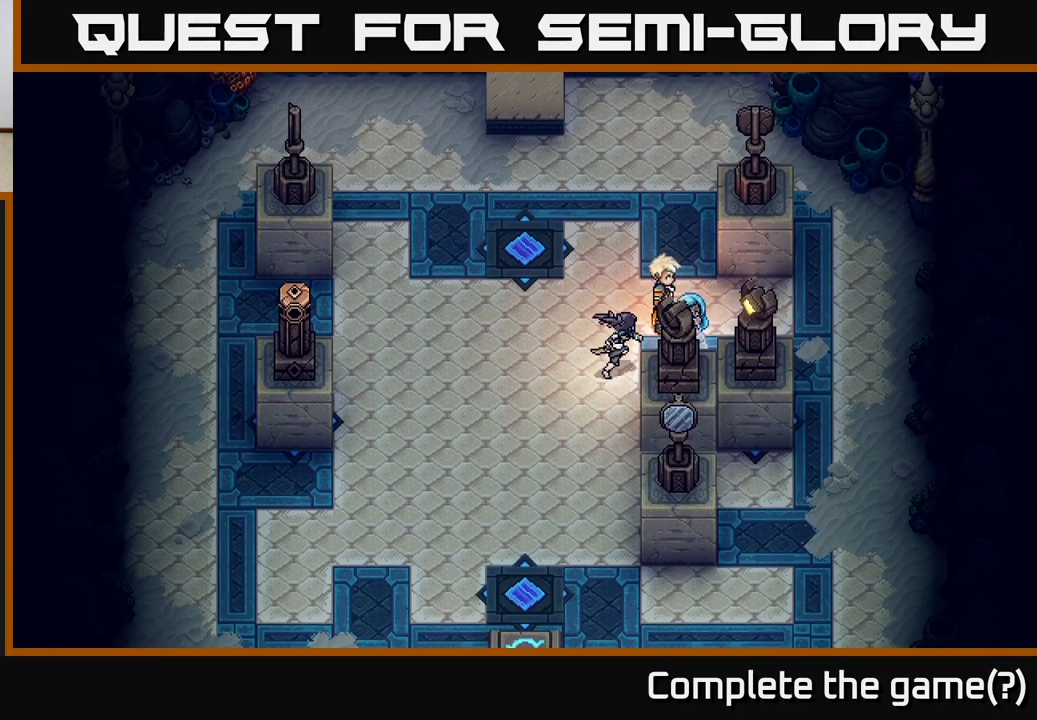
{"buttons": [], "left_stick": "down-right", "right_stick": "center", "events": [[33, "X", "up"], [100, "left_stick", "center"], [233, "left_stick", "down"], [350, "left_stick", "down-left"], [500, "left_stick", "down-right"]]}
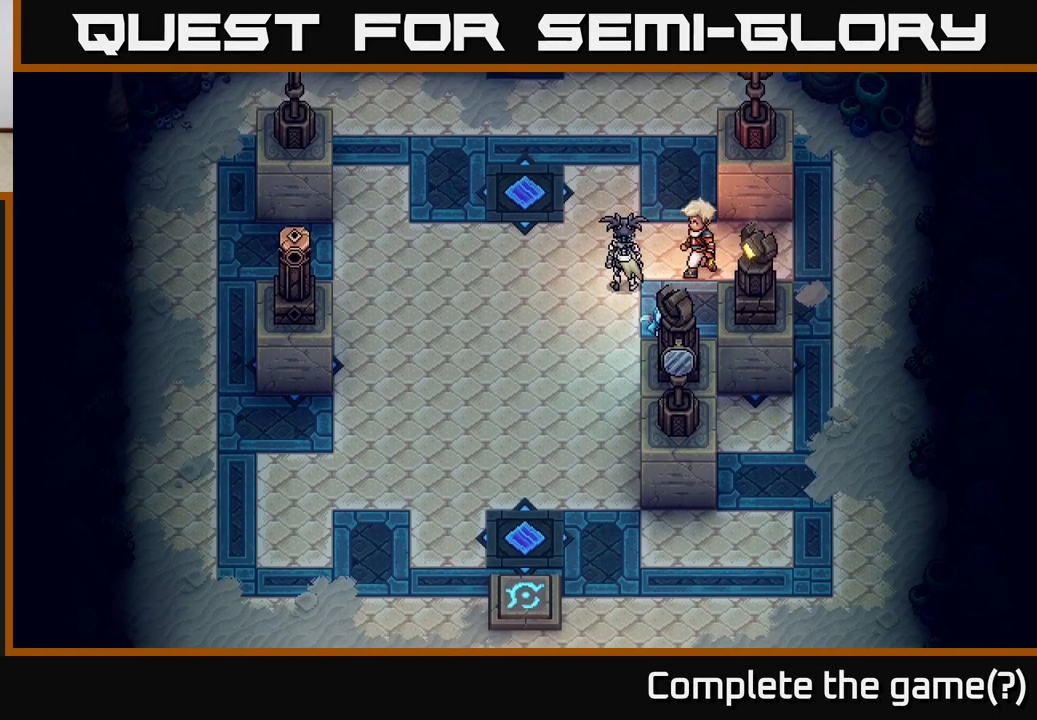
{"buttons": [], "left_stick": "down-left", "right_stick": "center", "events": [[200, "left_stick", "left"], [417, "left_stick", "down-left"]]}
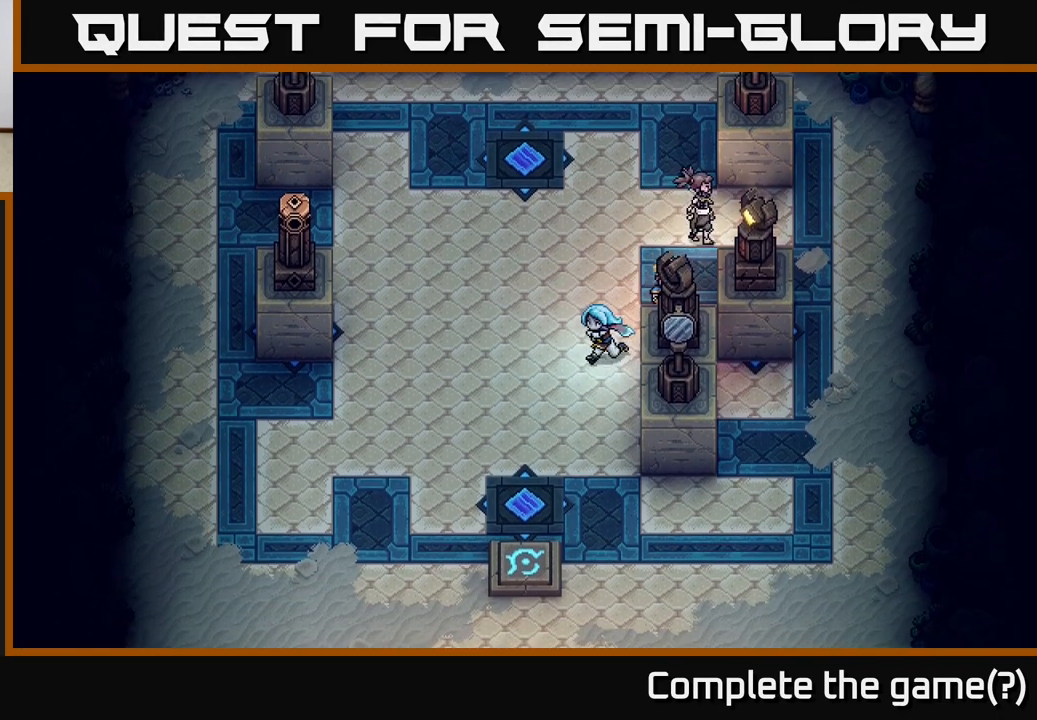
{"buttons": [], "left_stick": "down", "right_stick": "center", "events": [[83, "left_stick", "down"]]}
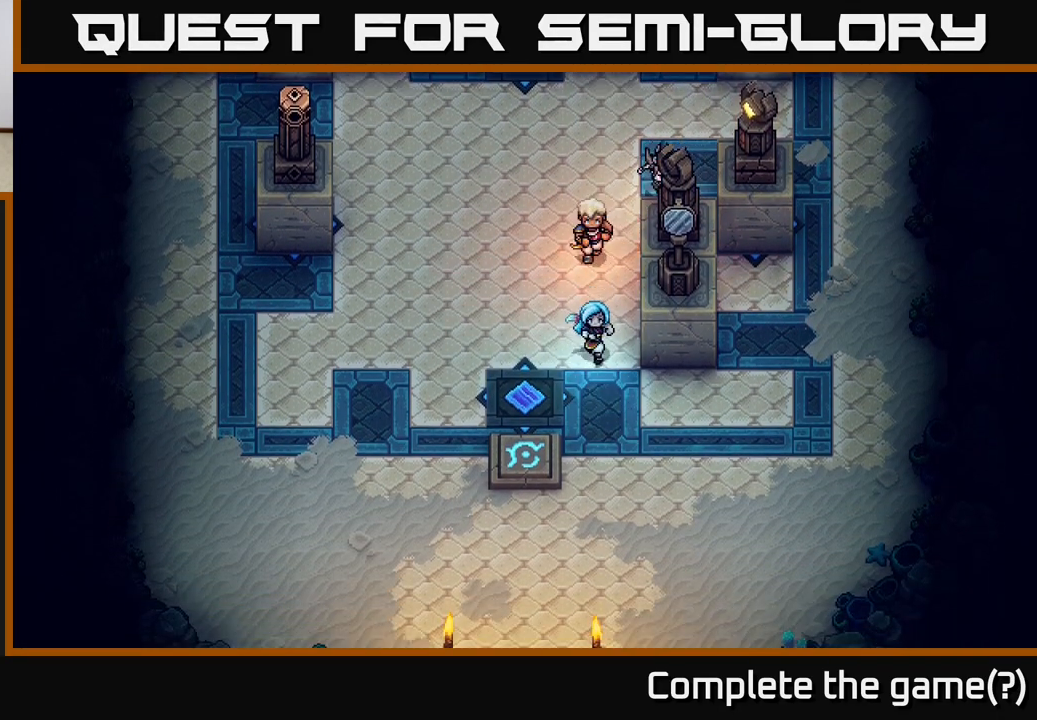
{"buttons": [], "left_stick": "up-right", "right_stick": "center", "events": [[17, "left_stick", "down-right"], [233, "left_stick", "right"], [483, "left_stick", "up-right"]]}
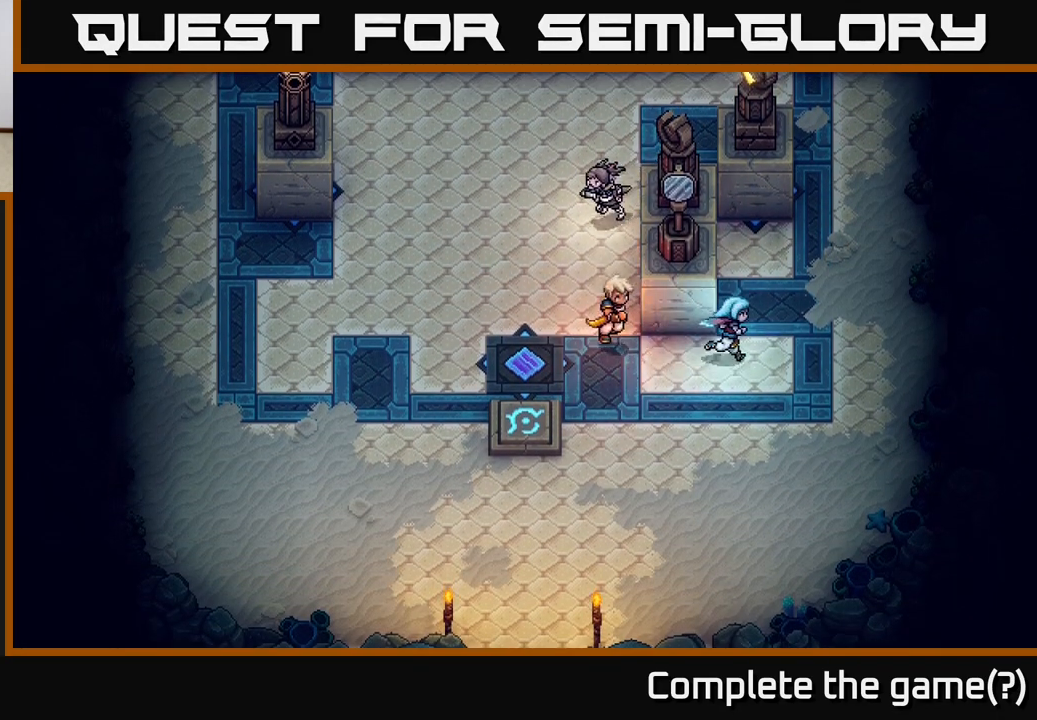
{"buttons": [], "left_stick": "up", "right_stick": "center", "events": [[300, "left_stick", "up"]]}
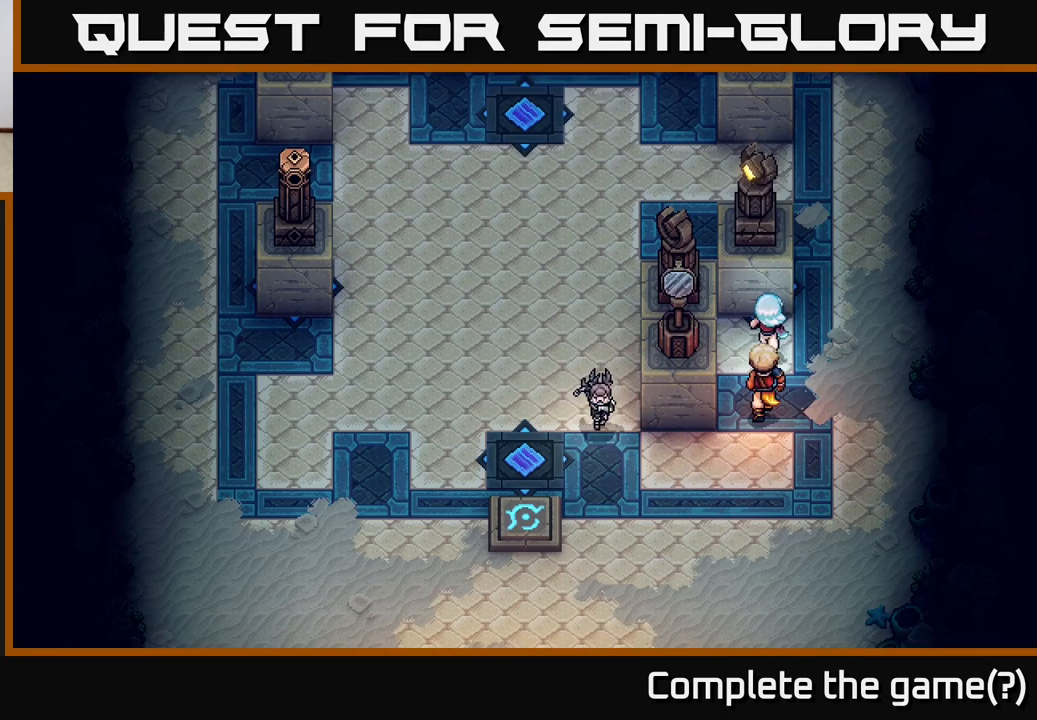
{"buttons": [], "left_stick": "center", "right_stick": "center", "events": [[33, "left_stick", "up-left"], [217, "left_stick", "left"], [267, "X", "down"], [400, "left_stick", "center"], [483, "X", "up"]]}
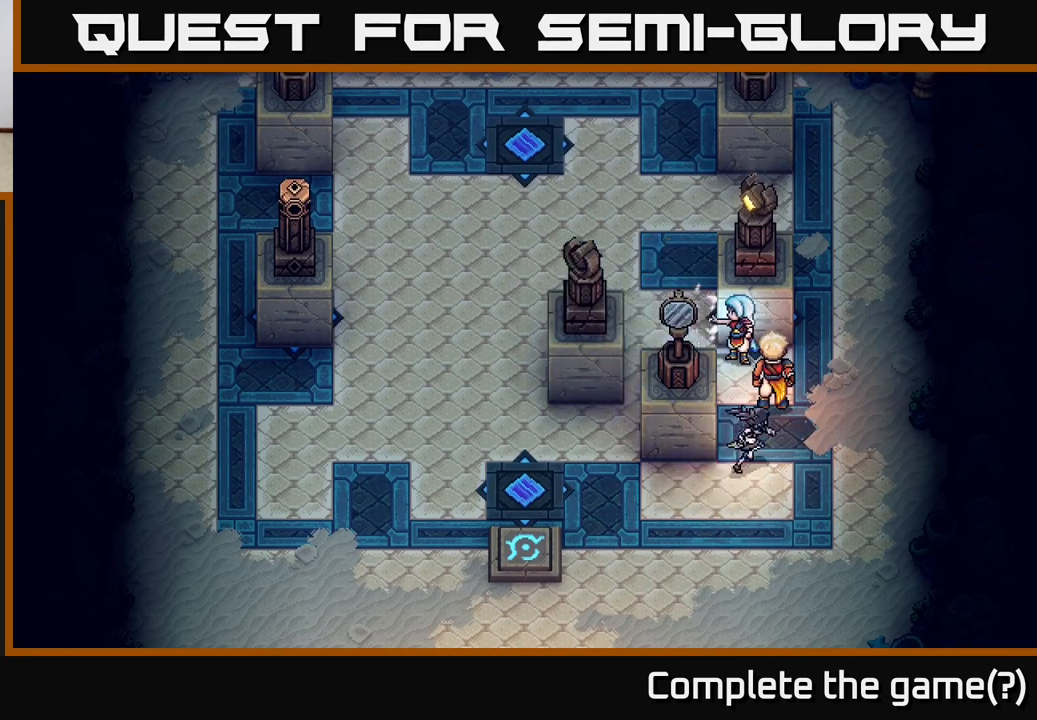
{"buttons": [], "left_stick": "center", "right_stick": "center", "events": []}
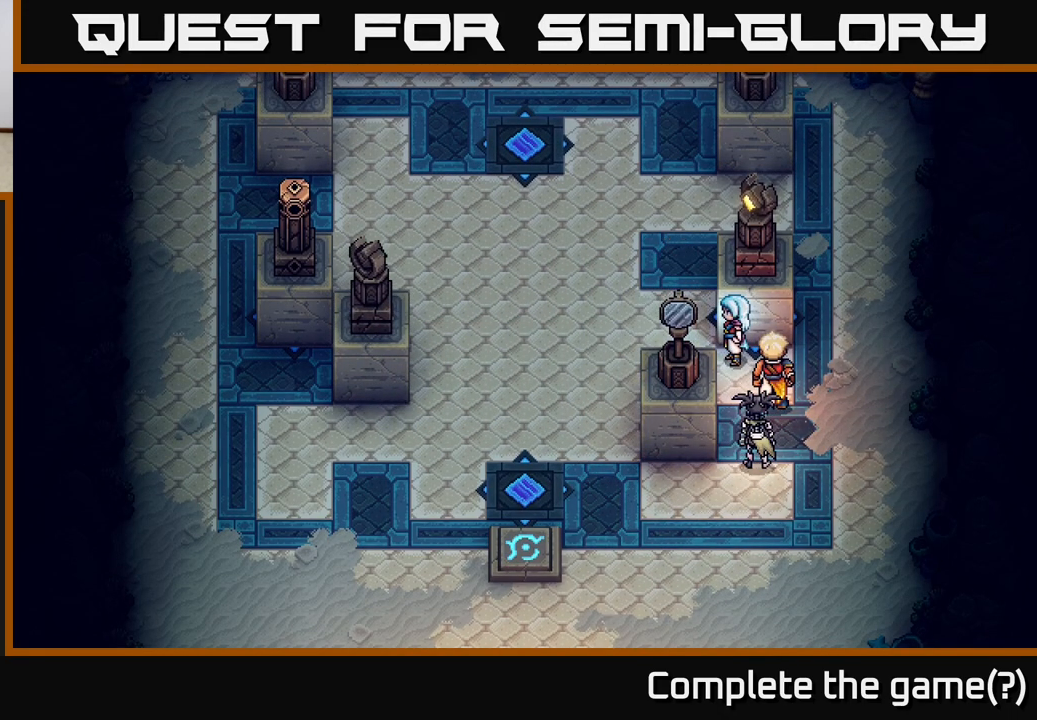
{"buttons": [], "left_stick": "center", "right_stick": "center", "events": []}
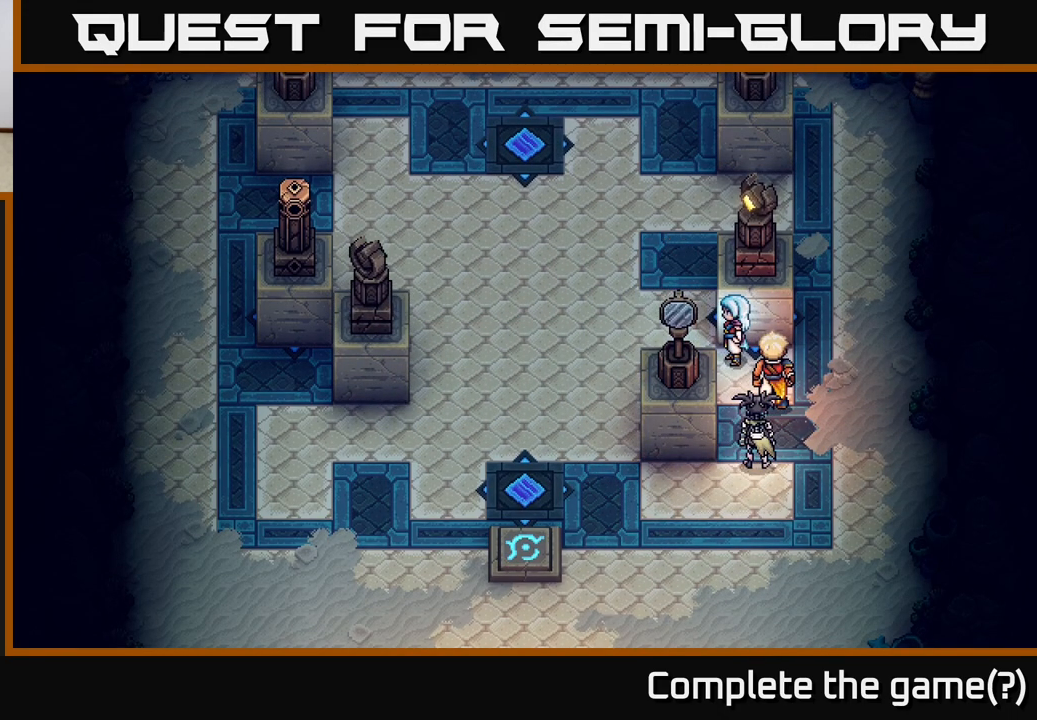
{"buttons": [], "left_stick": "center", "right_stick": "center", "events": []}
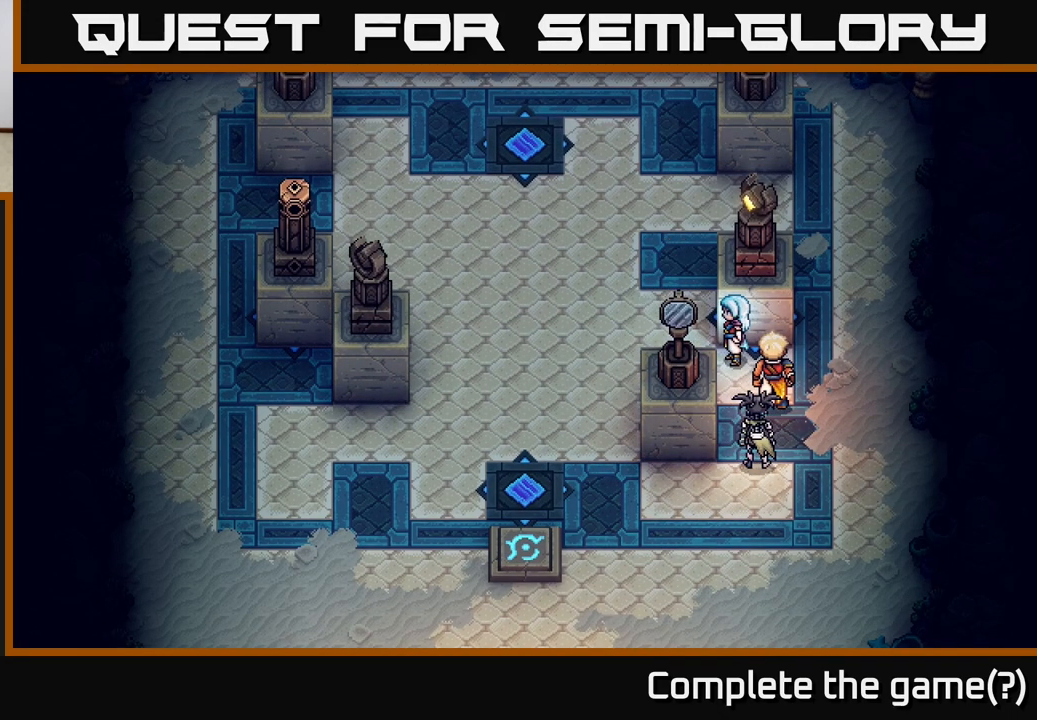
{"buttons": [], "left_stick": "center", "right_stick": "center", "events": []}
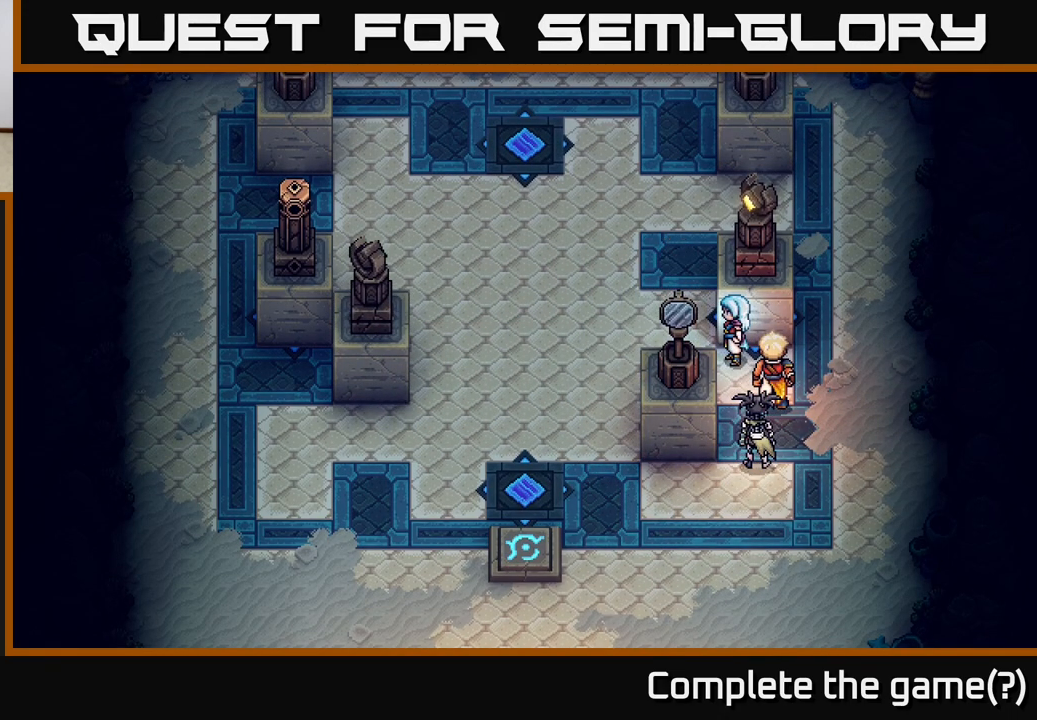
{"buttons": [], "left_stick": "center", "right_stick": "center", "events": []}
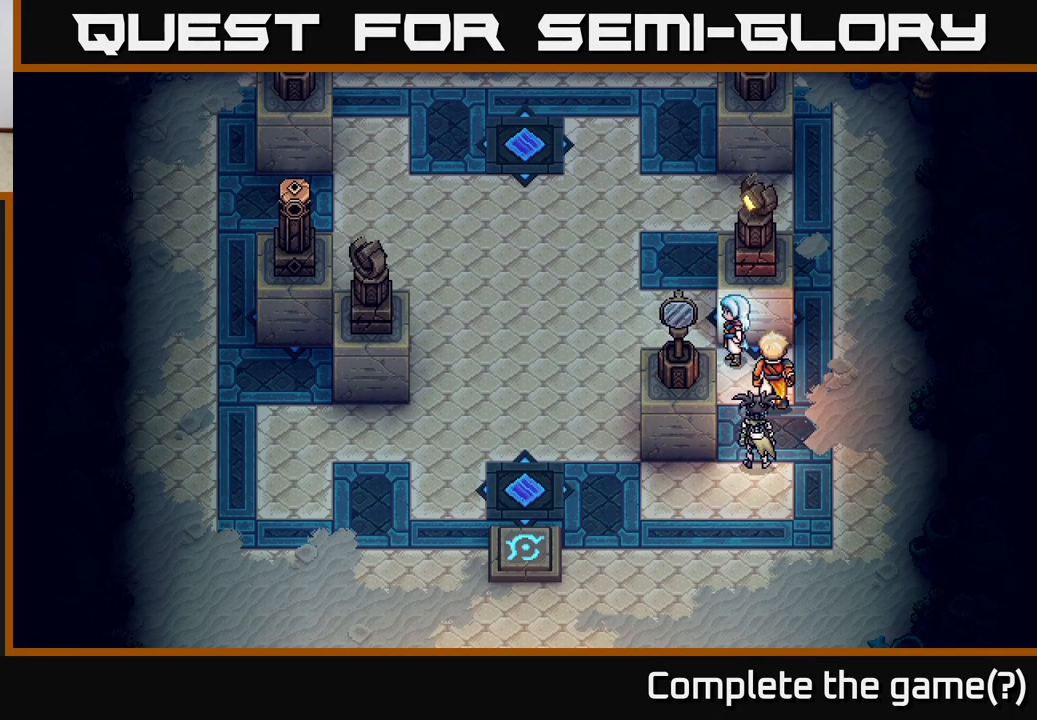
{"buttons": [], "left_stick": "center", "right_stick": "center", "events": []}
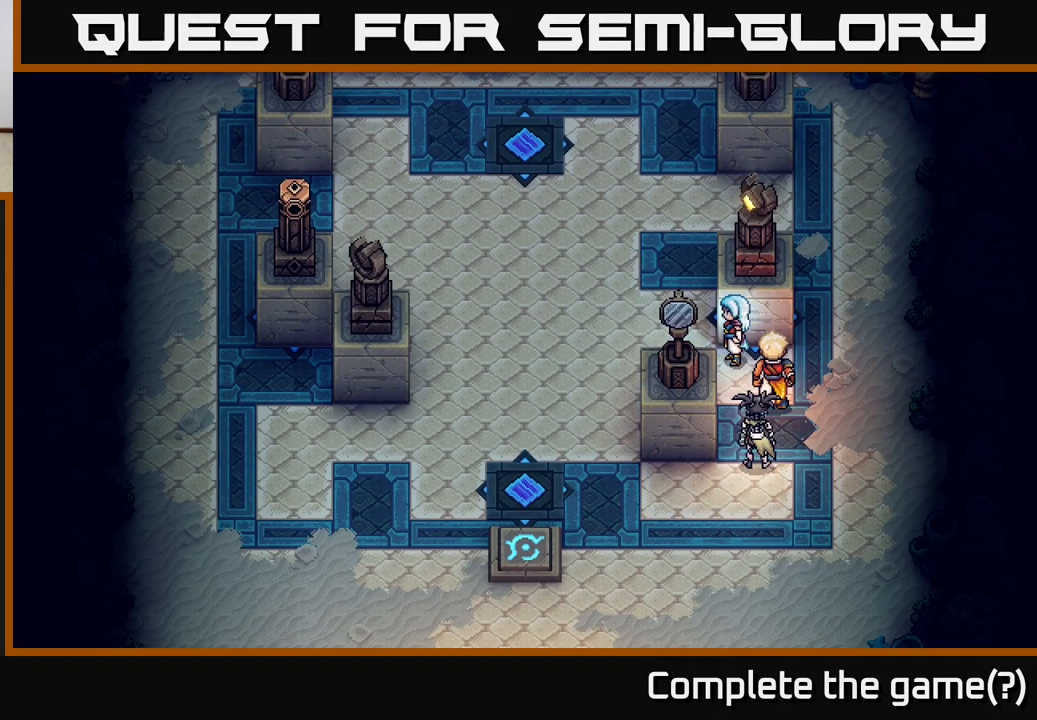
{"buttons": [], "left_stick": "center", "right_stick": "center", "events": []}
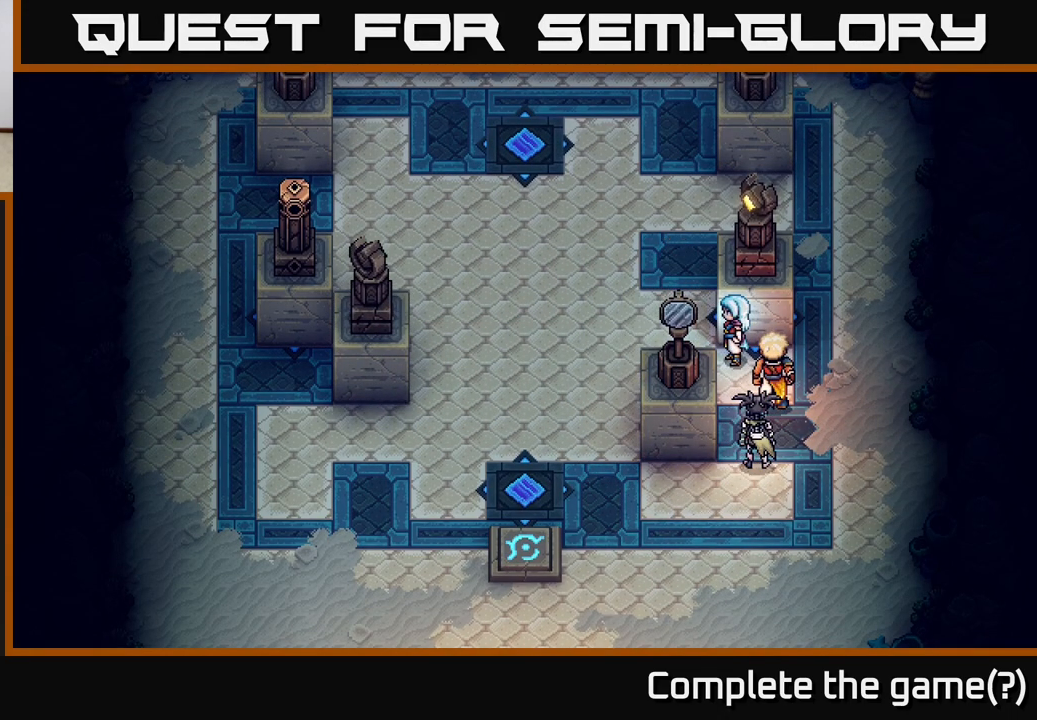
{"buttons": [], "left_stick": "center", "right_stick": "center", "events": []}
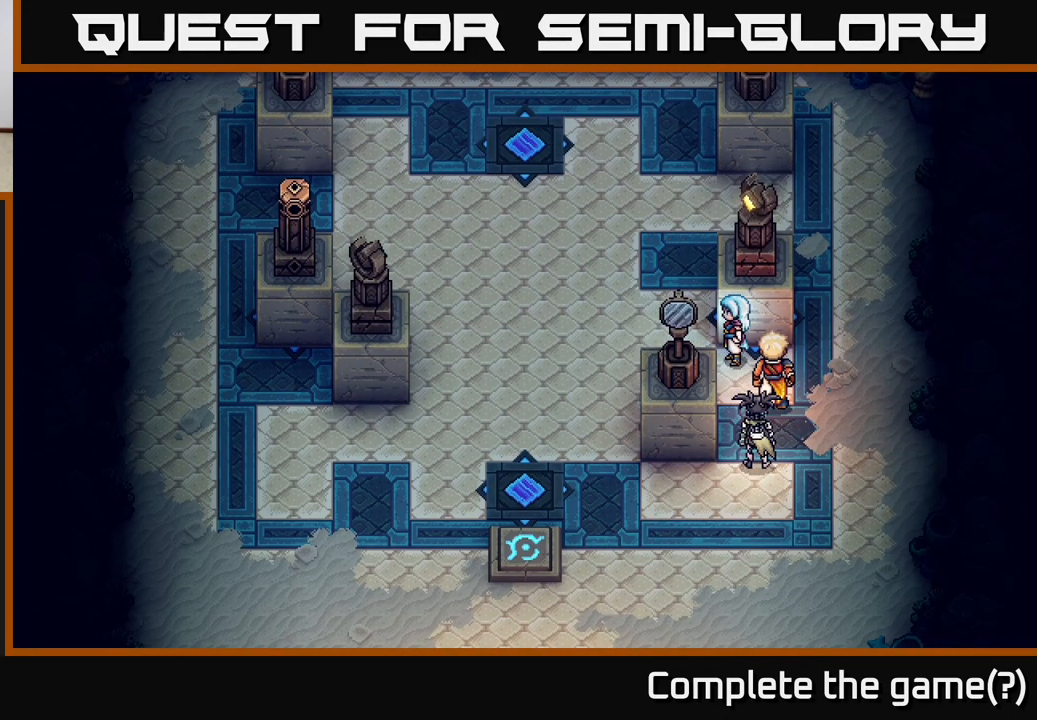
{"buttons": [], "left_stick": "center", "right_stick": "center", "events": []}
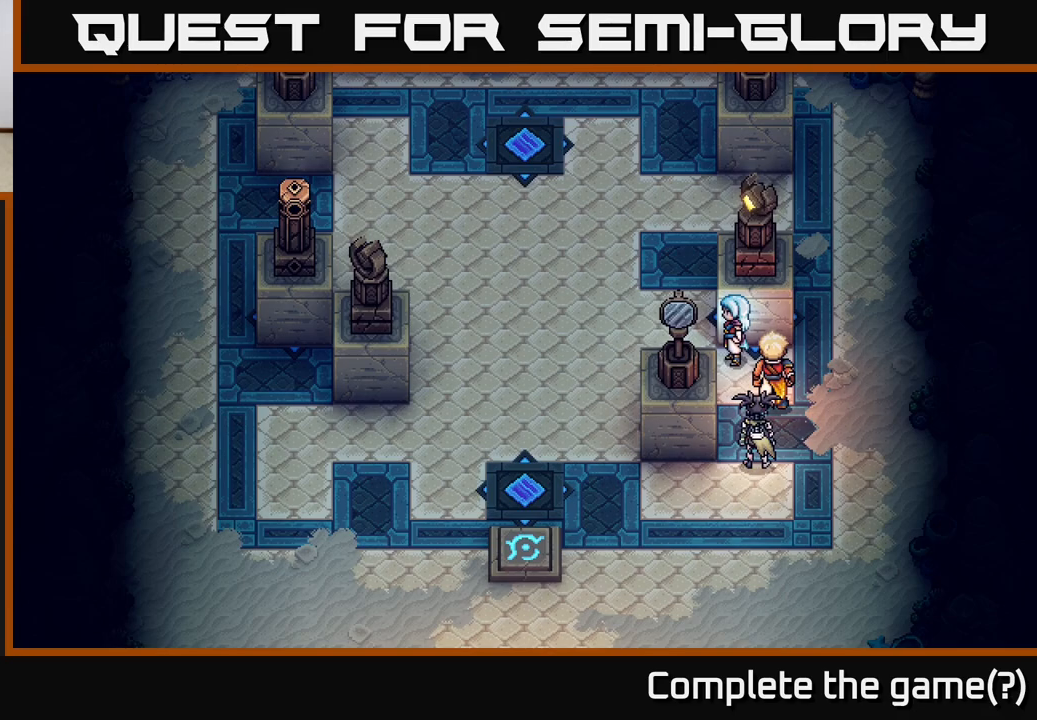
{"buttons": [], "left_stick": "center", "right_stick": "center", "events": []}
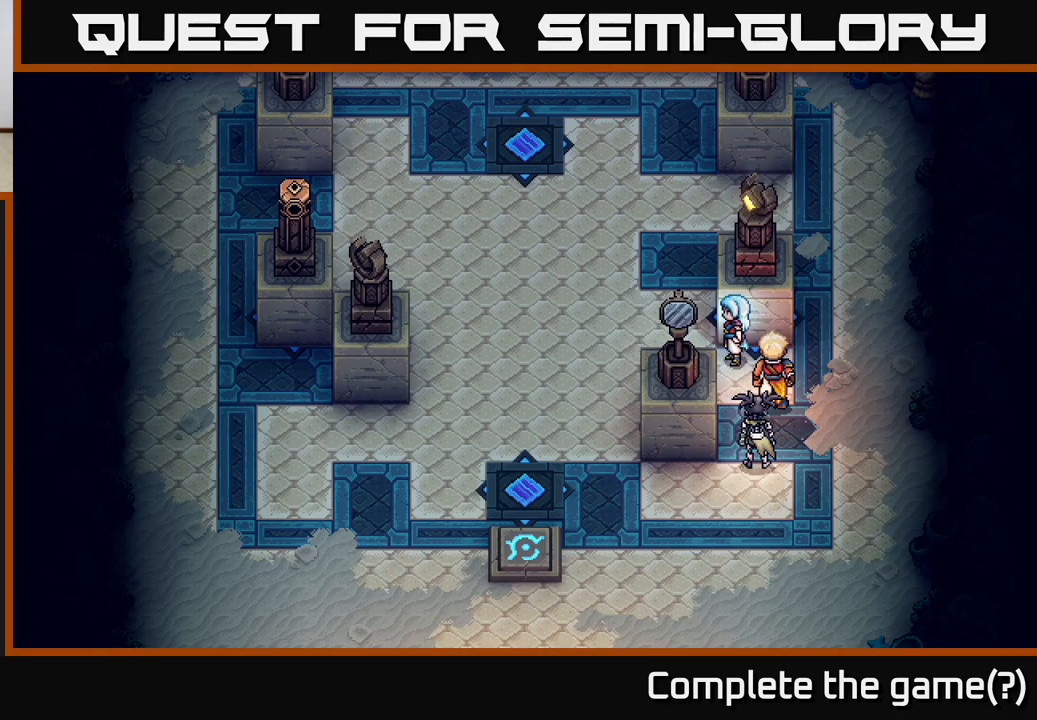
{"buttons": [], "left_stick": "up", "right_stick": "center", "events": [[483, "left_stick", "up"]]}
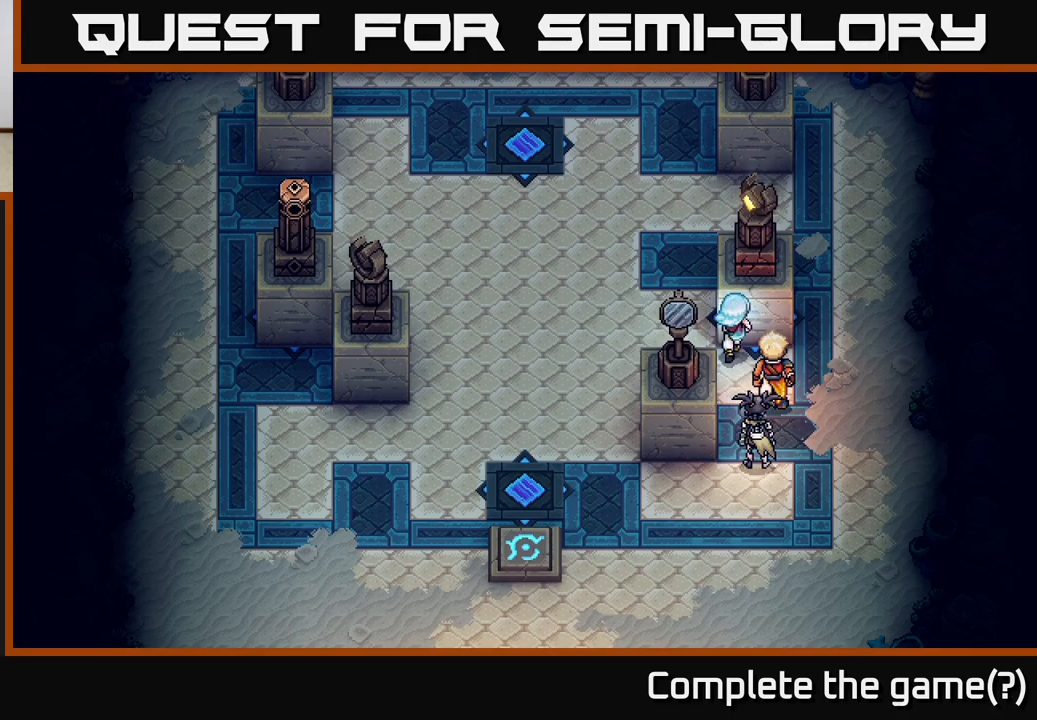
{"buttons": [], "left_stick": "up-left", "right_stick": "center", "events": [[217, "left_stick", "up-left"]]}
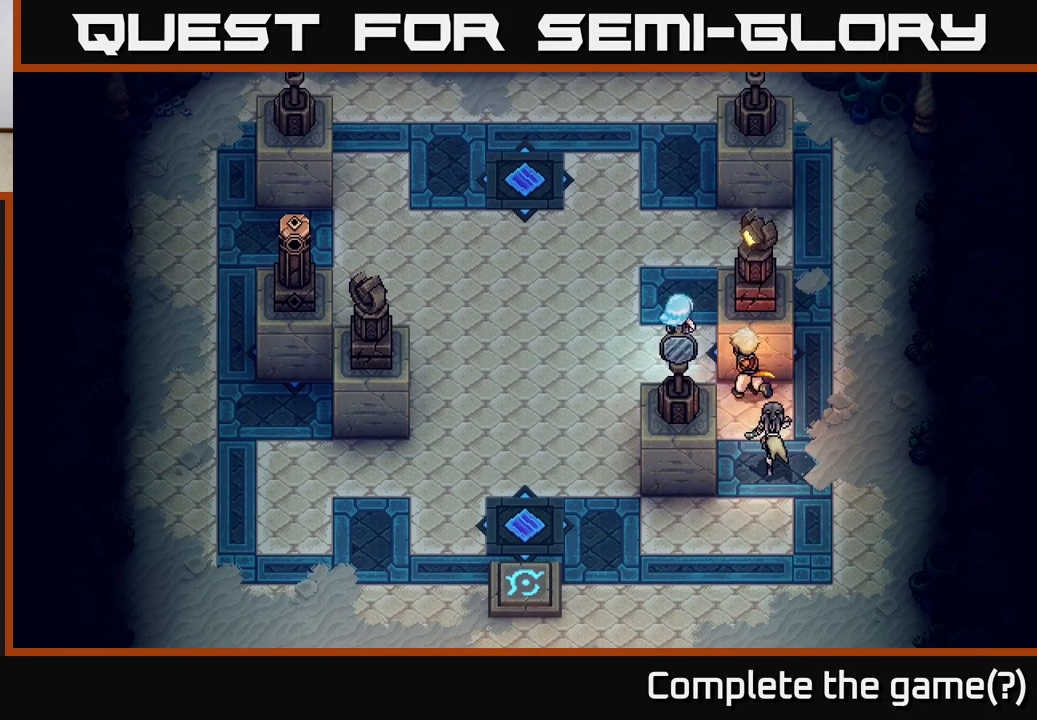
{"buttons": [], "left_stick": "up-left", "right_stick": "center", "events": [[100, "left_stick", "left"], [450, "left_stick", "up-left"]]}
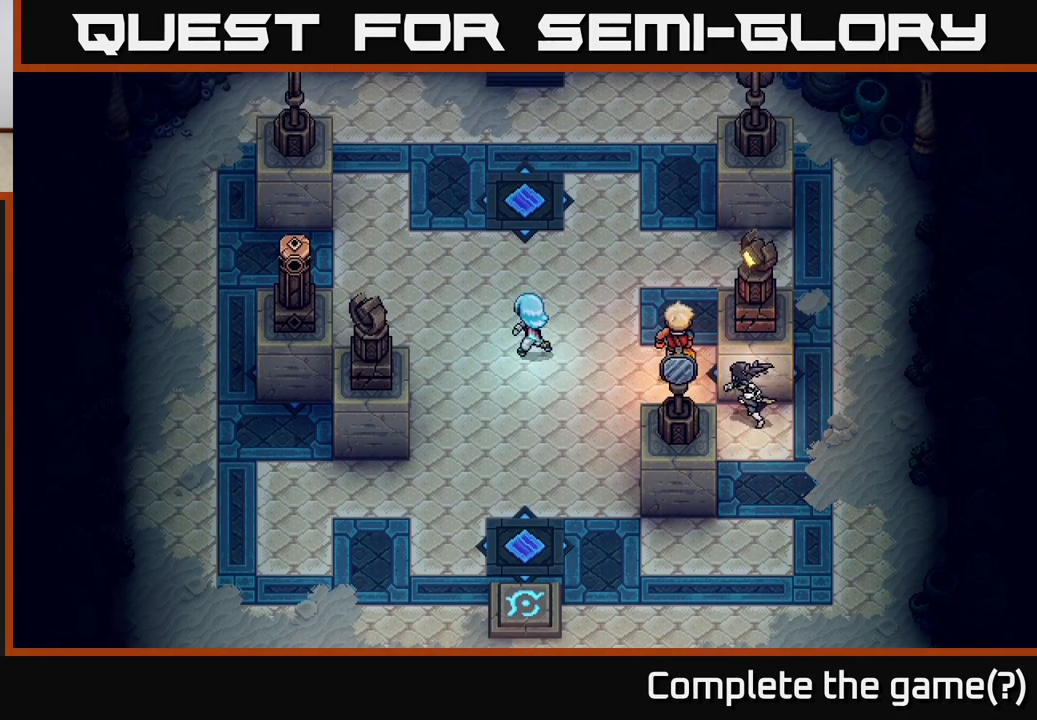
{"buttons": [], "left_stick": "down-left", "right_stick": "center", "events": [[133, "left_stick", "left"], [450, "left_stick", "down-left"]]}